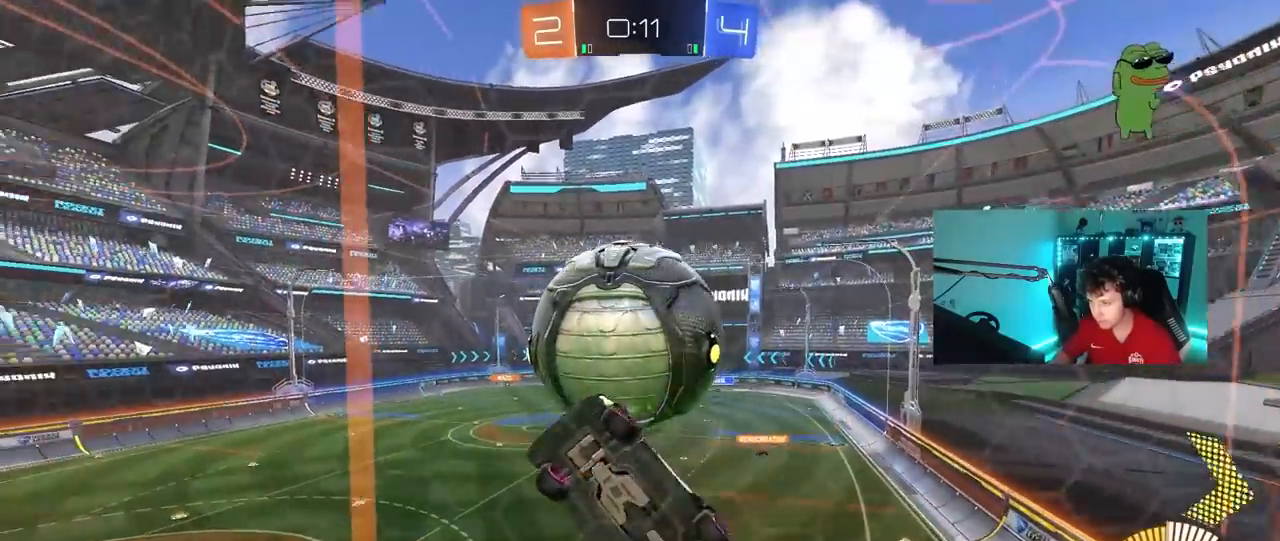
Gameplay with keyboard and mouse; each line is a JSON object with the keys and mouse buttons held at the frame after it. "events" lists presses ("down") and releases ("up") of "1", "2", "3", "4", "5", "a", "alt", "c", "caps_lock", "ctrl", "d", "e", "f", "g", "q", "r", "s", "shift", "space", "t", "tab", "v", "w", "x", "z", "mouse_left", "mouse_wheel" and "mouse_right" between this image and that frame as [ms after this image, input, new state], when the widget could be followed in between. "mouse_left", "mouse_wheel", "mouse_right" = the "left", "wheel", "right" buttons of the "mouse" list. No other keys are recorded. "wheel" means that the mouse wheel is clicked or scrolled. "mouse_move" is the direction in which the mouse moves at that frame (one of eight, or "still"), when it could be read.
{"keys": ["a", "d", "shift"], "mouse": ["left"], "mouse_move": "still", "events": [[67, "mouse_left", "down"], [100, "a", "down"], [100, "d", "up"], [100, "mouse_right", "up"], [100, "s", "up"], [100, "shift", "down"], [300, "s", "down"], [350, "mouse_left", "up"], [383, "s", "up"], [433, "mouse_left", "down"], [483, "d", "down"]]}
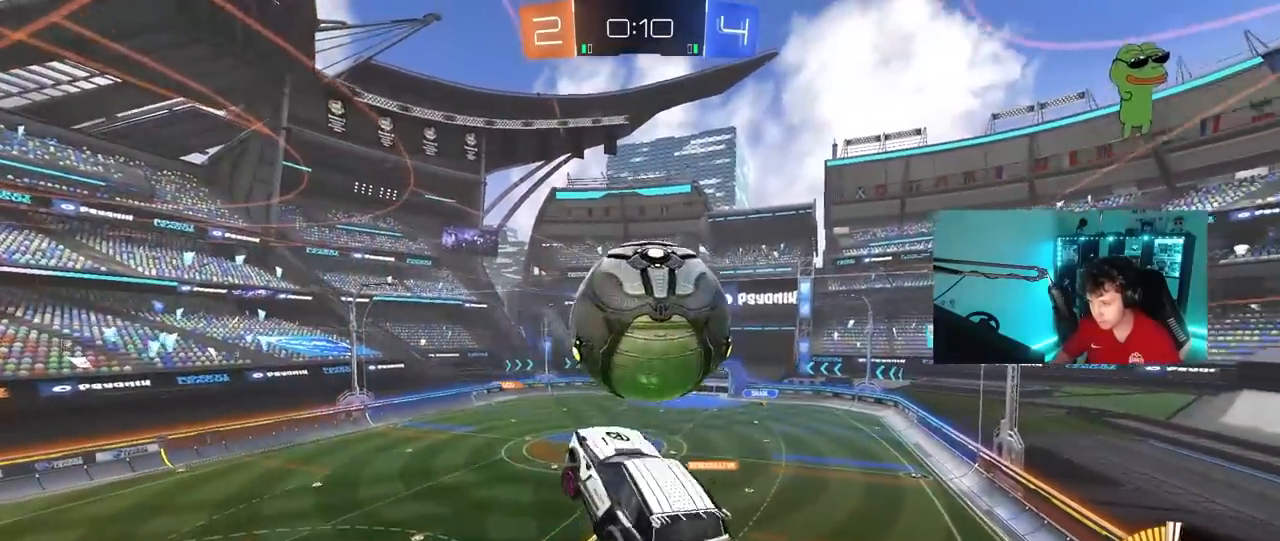
{"keys": ["d", "s", "shift"], "mouse": ["left", "right"], "mouse_move": "still", "events": [[33, "a", "up"], [33, "shift", "up"], [33, "w", "down"], [167, "d", "up"], [167, "w", "up"], [267, "d", "down"], [267, "w", "down"], [317, "mouse_right", "down"], [317, "shift", "down"], [450, "s", "down"], [450, "w", "up"]]}
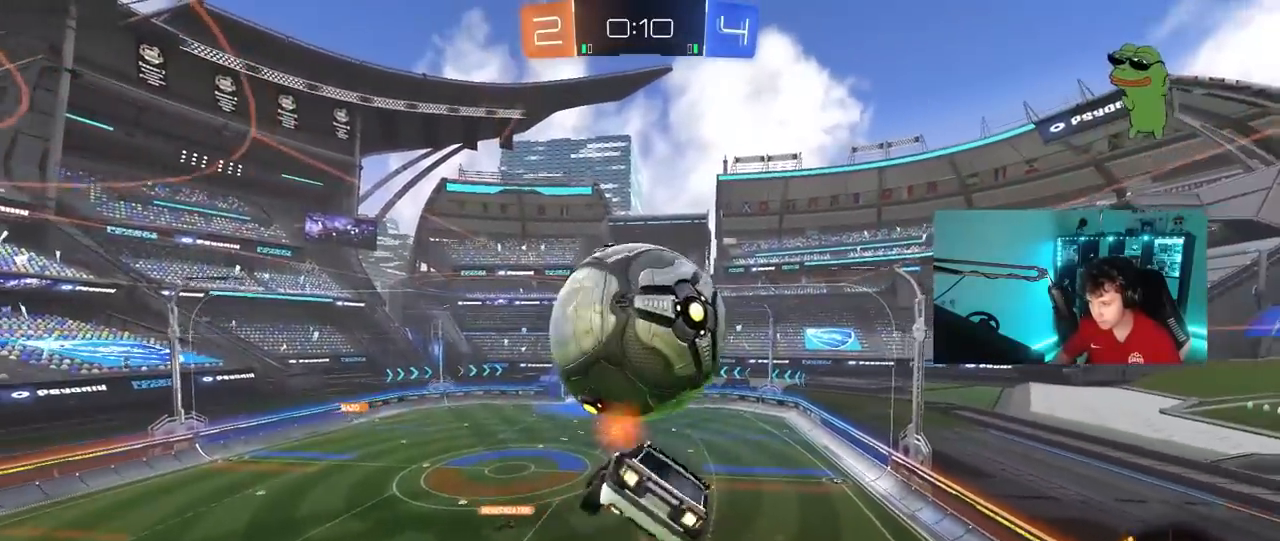
{"keys": ["d", "shift"], "mouse": ["left"], "mouse_move": "down-left", "events": [[50, "mouse_left", "up"], [50, "mouse_right", "up"], [133, "s", "up"], [367, "mouse_left", "down"]]}
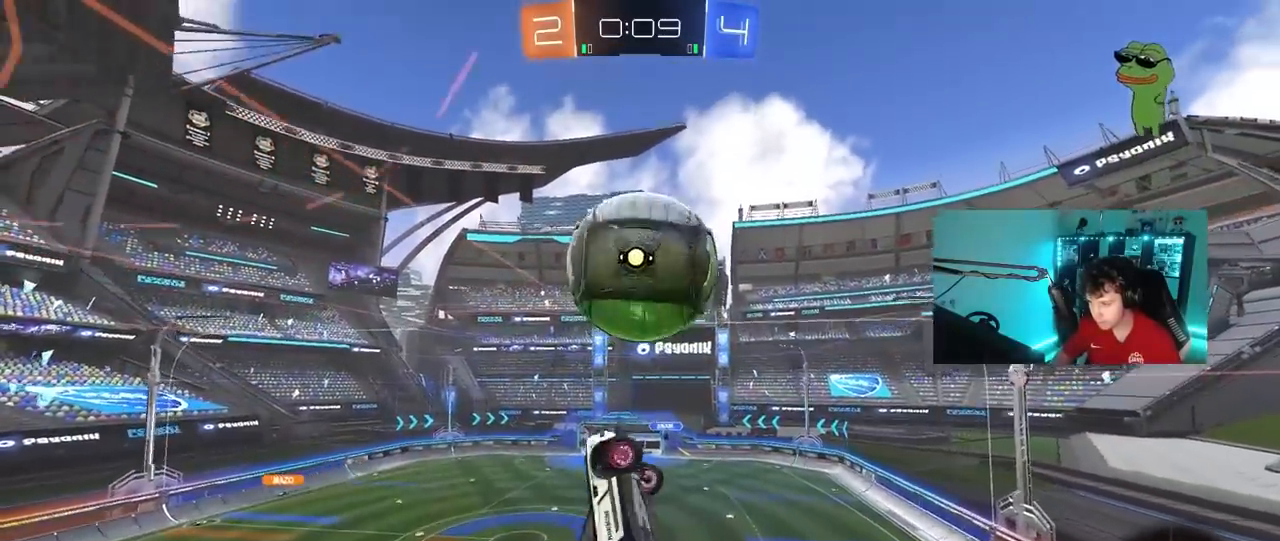
{"keys": ["a"], "mouse": ["left"], "mouse_move": "still", "events": [[67, "d", "up"], [67, "shift", "up"], [200, "a", "down"], [250, "a", "up"], [333, "a", "down"], [333, "s", "down"], [433, "s", "up"]]}
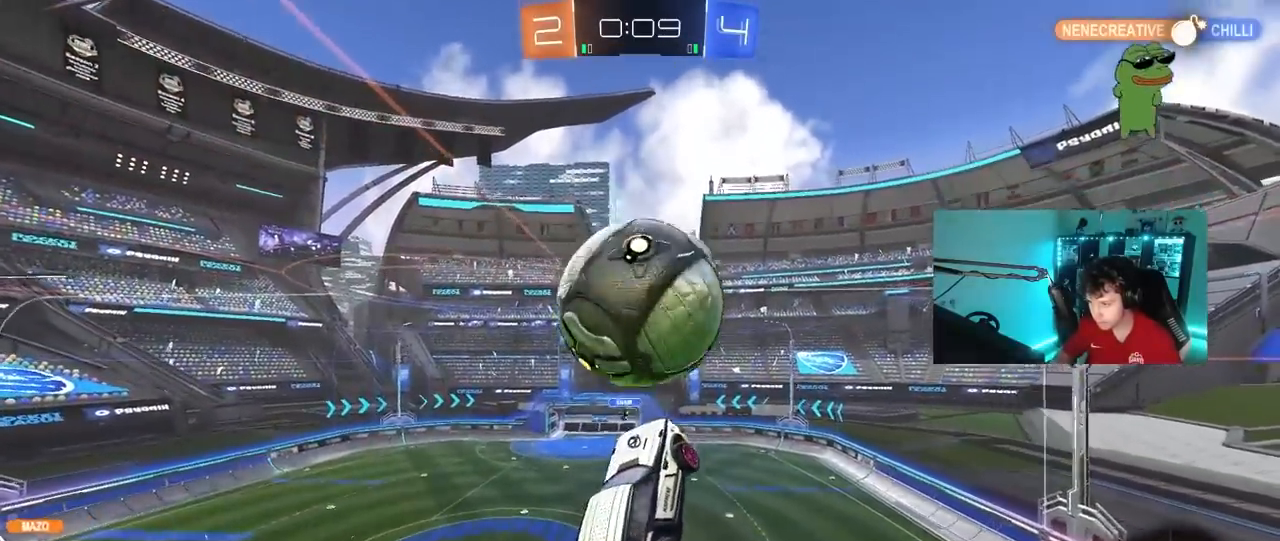
{"keys": ["a", "shift"], "mouse": ["left"], "mouse_move": "still", "events": [[33, "a", "up"], [133, "d", "down"], [167, "d", "up"], [217, "a", "down"], [217, "s", "down"], [217, "shift", "down"], [317, "s", "up"], [400, "d", "down"], [400, "s", "down"], [450, "d", "up"], [450, "shift", "up"], [500, "s", "up"], [500, "shift", "down"]]}
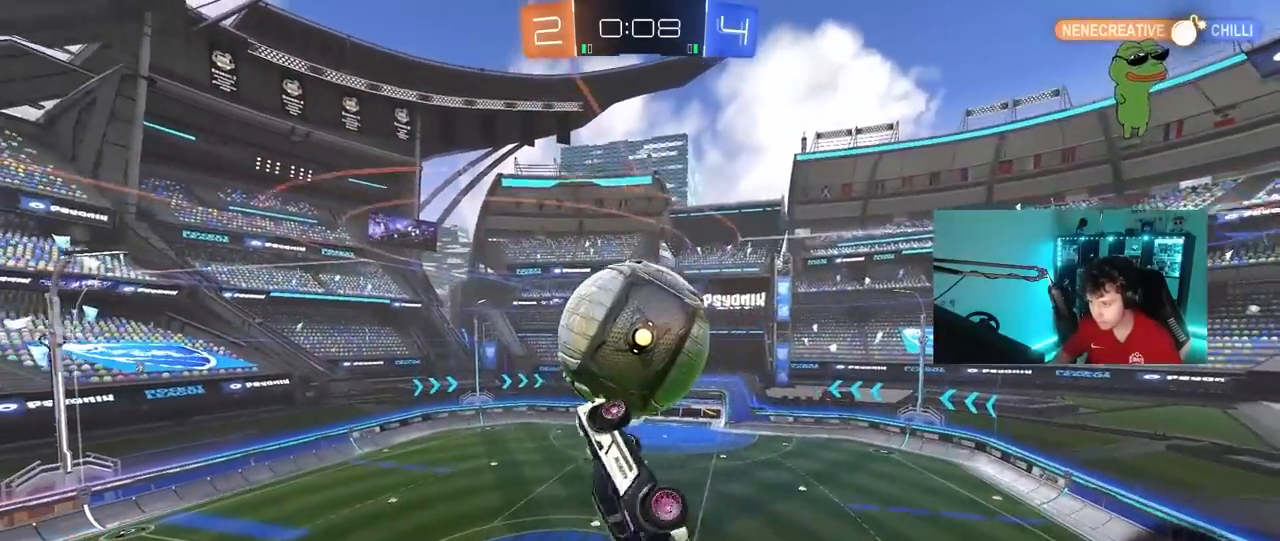
{"keys": ["a"], "mouse": [], "mouse_move": "still", "events": [[100, "mouse_left", "up"], [133, "shift", "up"], [233, "d", "down"], [283, "a", "up"], [283, "d", "up"], [367, "a", "down"]]}
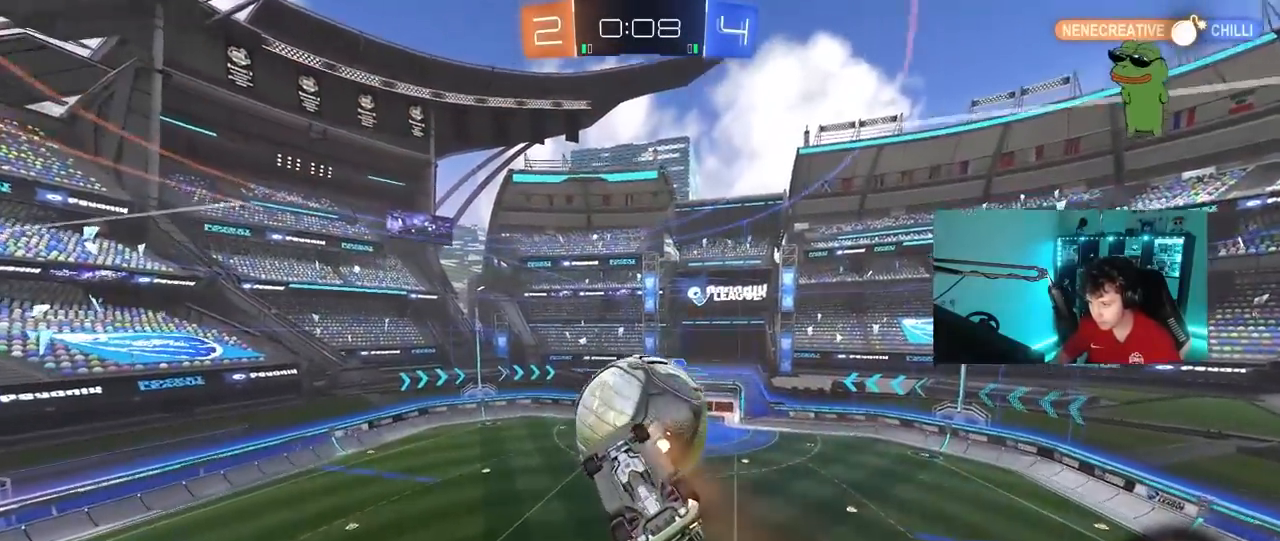
{"keys": ["d", "shift"], "mouse": [], "mouse_move": "still", "events": [[17, "a", "up"], [17, "d", "down"], [17, "mouse_left", "down"], [100, "a", "down"], [100, "s", "down"], [150, "d", "up"], [200, "a", "up"], [200, "mouse_left", "up"], [250, "d", "down"], [250, "s", "up"], [333, "shift", "down"]]}
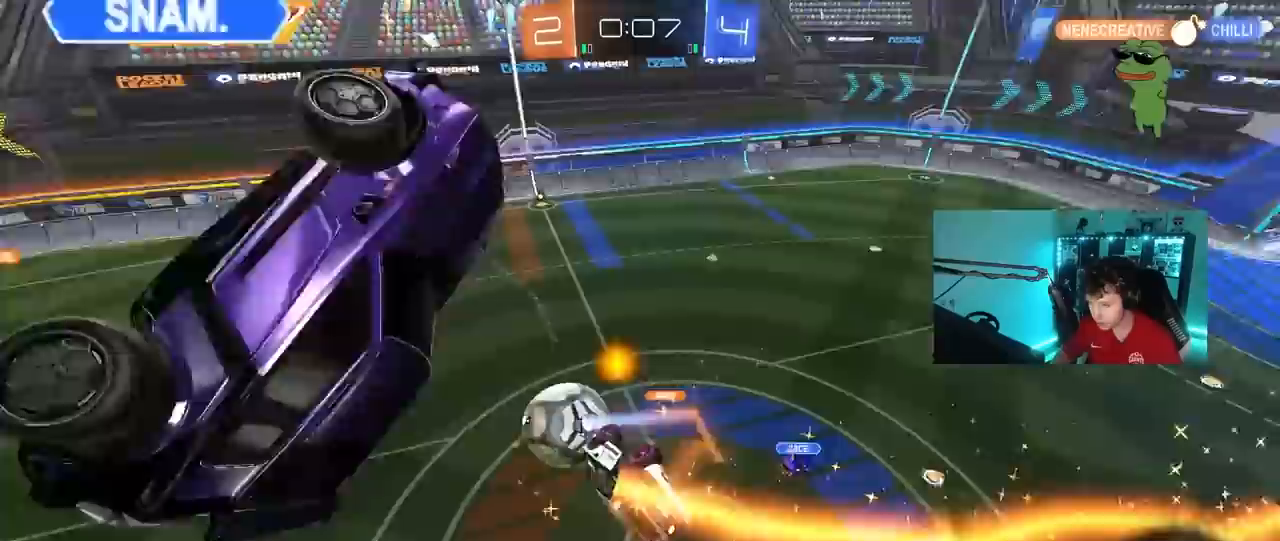
{"keys": [], "mouse": [], "mouse_move": "up", "events": [[217, "d", "up"], [217, "shift", "up"], [367, "d", "down"], [500, "d", "up"]]}
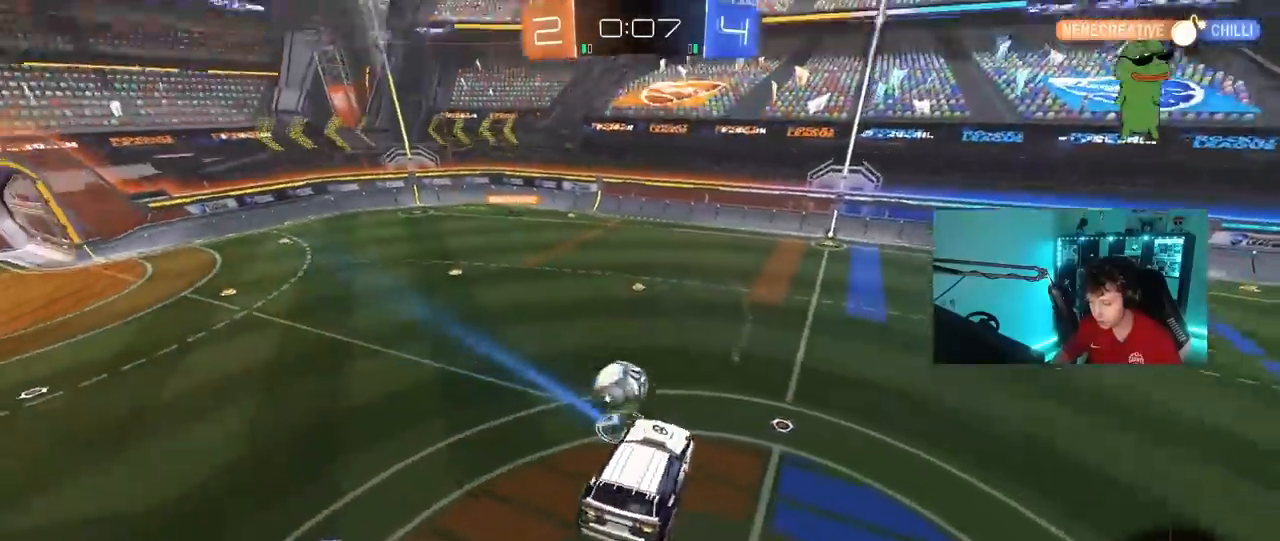
{"keys": ["d", "w"], "mouse": ["left"], "mouse_move": "up-right", "events": [[133, "a", "down"], [183, "shift", "down"], [183, "space", "down"], [233, "shift", "up"], [283, "a", "up"], [367, "space", "up"], [417, "d", "down"], [467, "mouse_left", "down"], [467, "w", "down"]]}
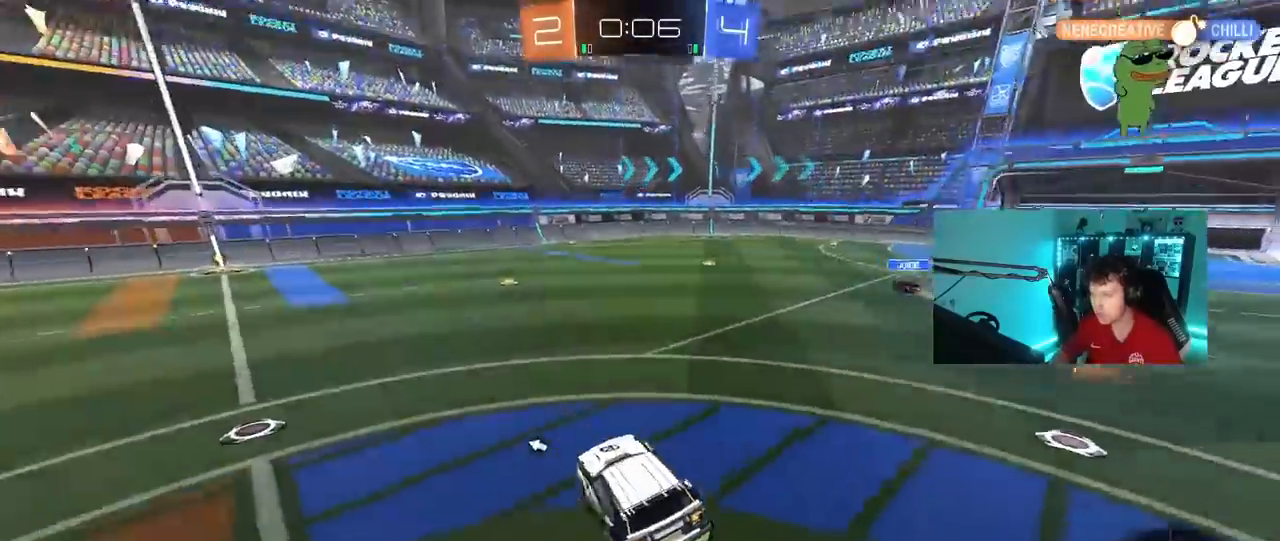
{"keys": ["d", "shift", "w"], "mouse": ["left", "right"], "mouse_move": "down", "events": [[100, "d", "up"], [300, "a", "down"], [350, "mouse_right", "down"], [383, "a", "up"], [383, "d", "down"], [433, "mouse_right", "up"], [433, "shift", "down"], [483, "mouse_right", "down"]]}
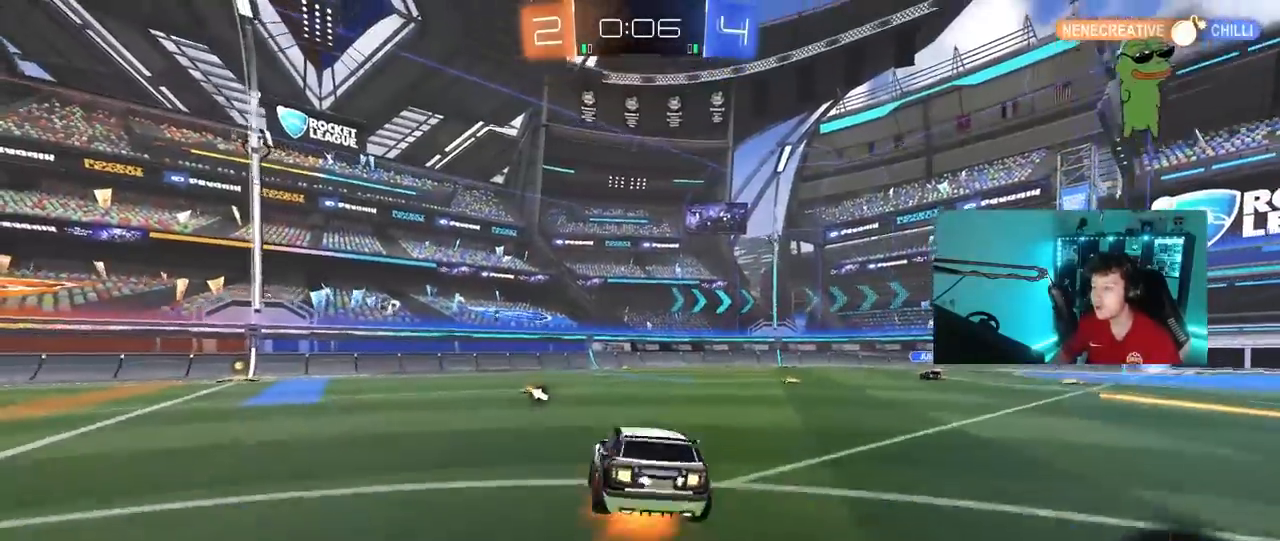
{"keys": ["d", "shift"], "mouse": [], "mouse_move": "still", "events": [[33, "mouse_left", "up"], [33, "s", "down"], [33, "w", "up"], [167, "space", "down"], [267, "mouse_right", "up"], [367, "space", "up"], [400, "s", "up"]]}
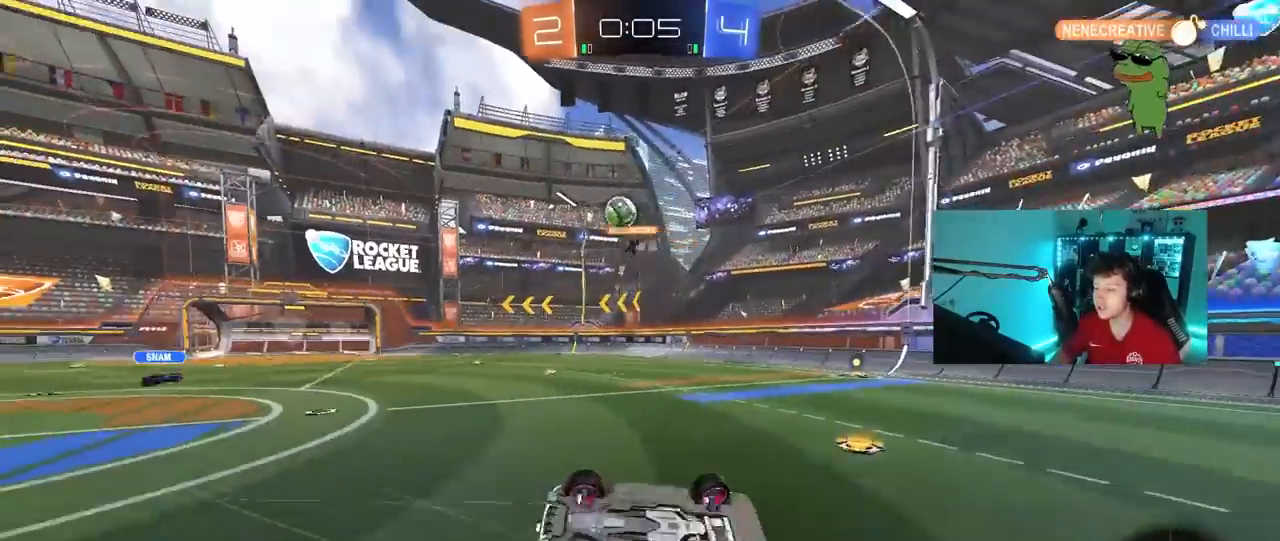
{"keys": [], "mouse": [], "mouse_move": "still", "events": [[50, "s", "down"], [283, "s", "up"], [283, "shift", "up"], [333, "d", "up"]]}
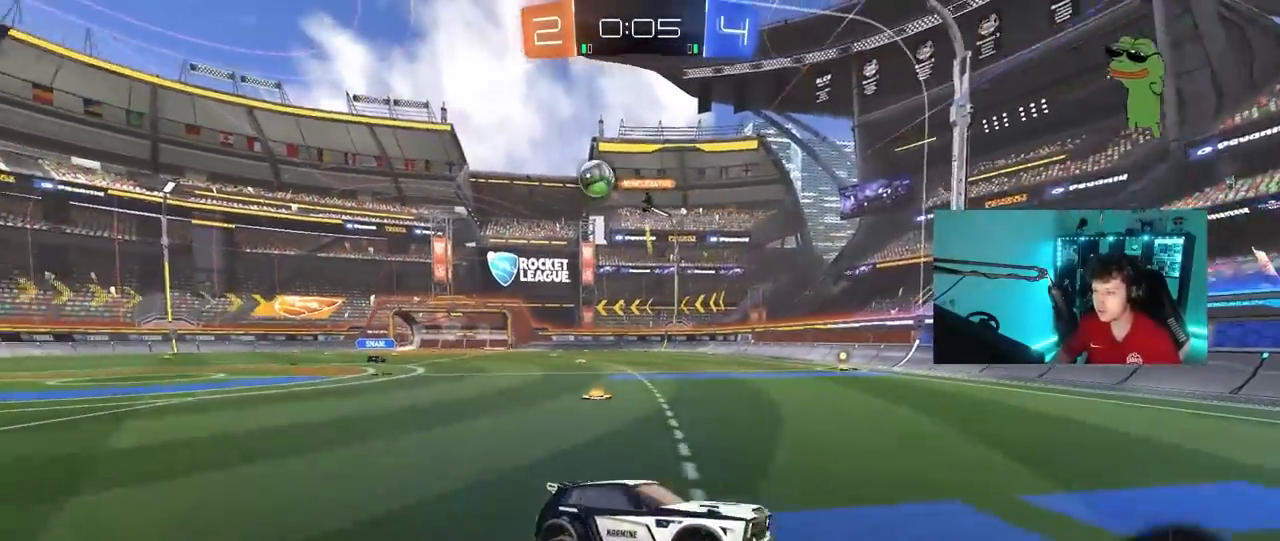
{"keys": ["d", "shift", "w"], "mouse": [], "mouse_move": "still", "events": [[17, "w", "down"], [100, "a", "down"], [250, "a", "up"], [300, "d", "down"], [333, "shift", "down"]]}
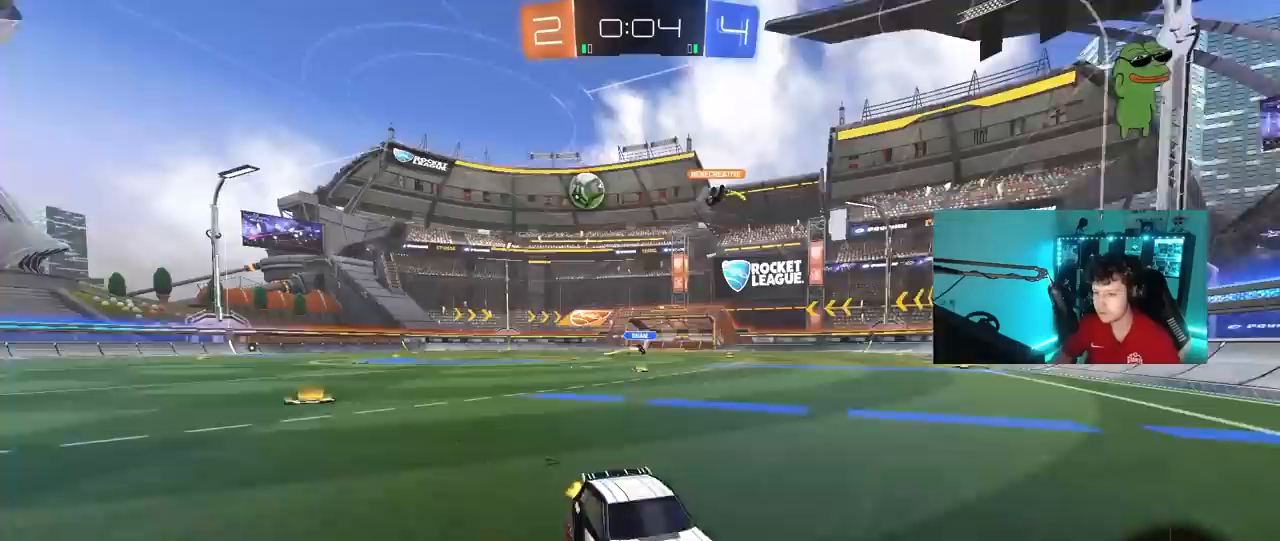
{"keys": ["d", "shift", "w"], "mouse": [], "mouse_move": "still", "events": [[33, "shift", "up"], [500, "shift", "down"]]}
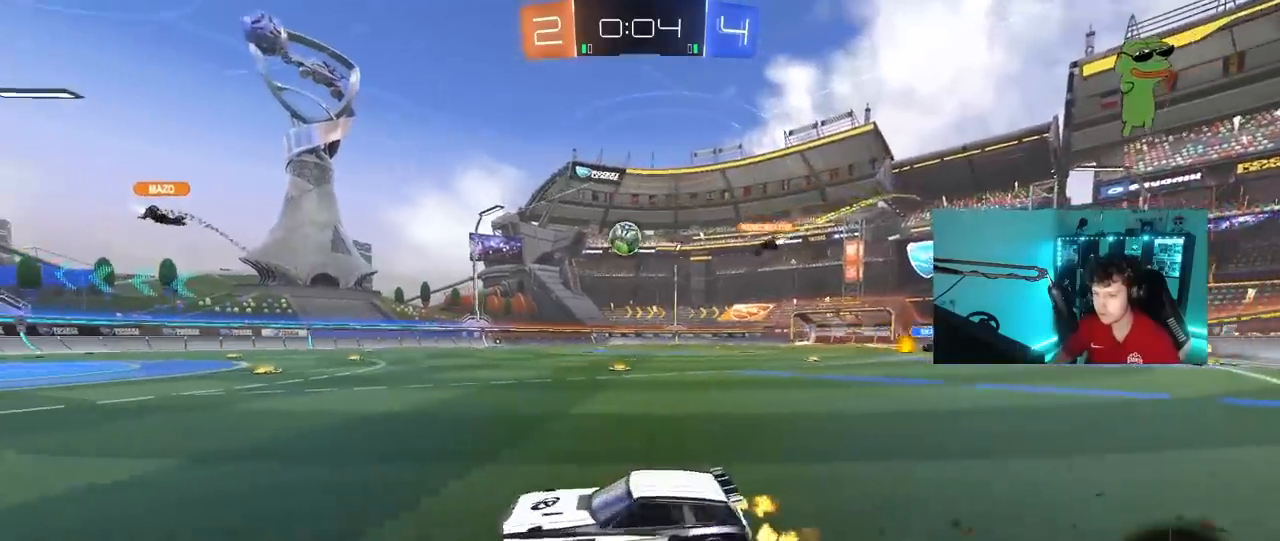
{"keys": ["d", "w"], "mouse": [], "mouse_move": "still", "events": [[50, "shift", "up"]]}
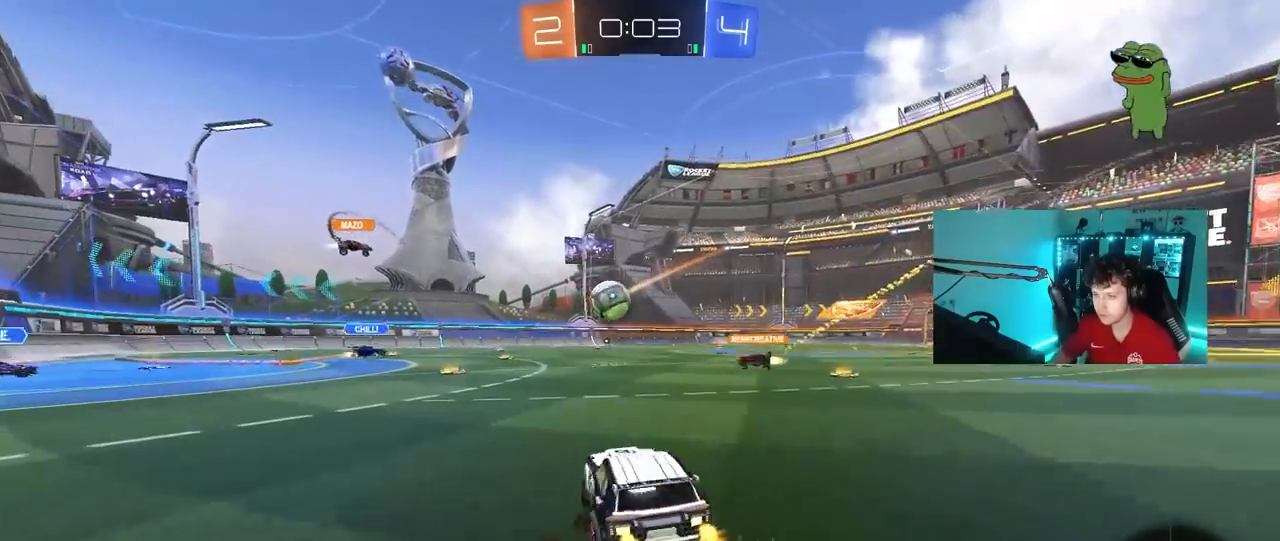
{"keys": ["w"], "mouse": [], "mouse_move": "still", "events": [[300, "d", "up"]]}
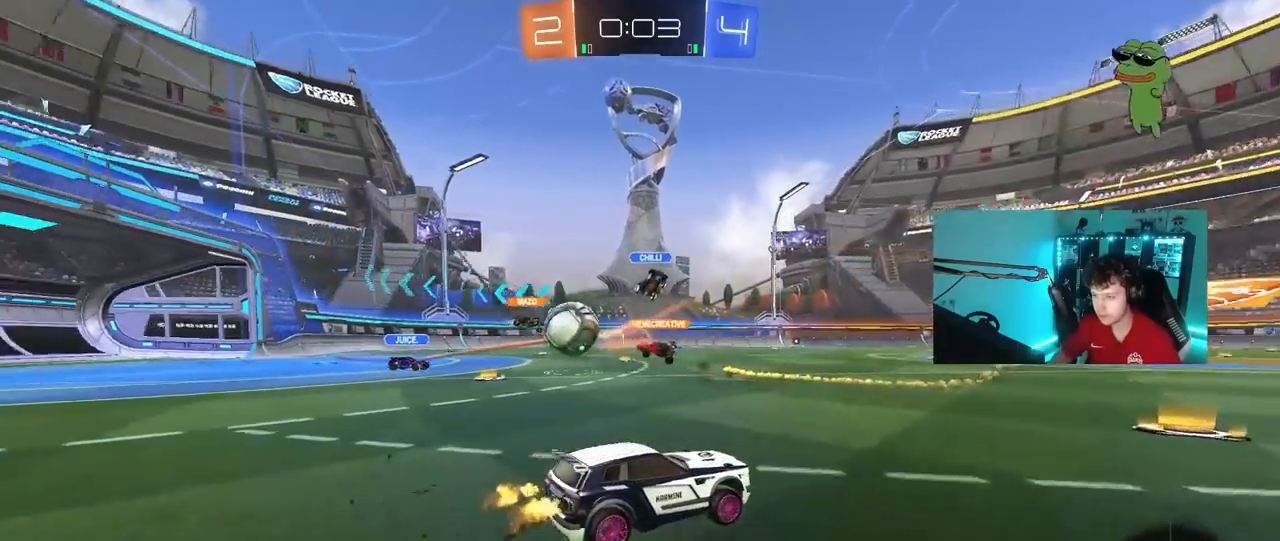
{"keys": ["a", "w"], "mouse": [], "mouse_move": "still", "events": [[33, "d", "down"], [83, "d", "up"], [117, "a", "down"], [167, "shift", "down"], [267, "shift", "up"], [400, "shift", "down"], [500, "shift", "up"]]}
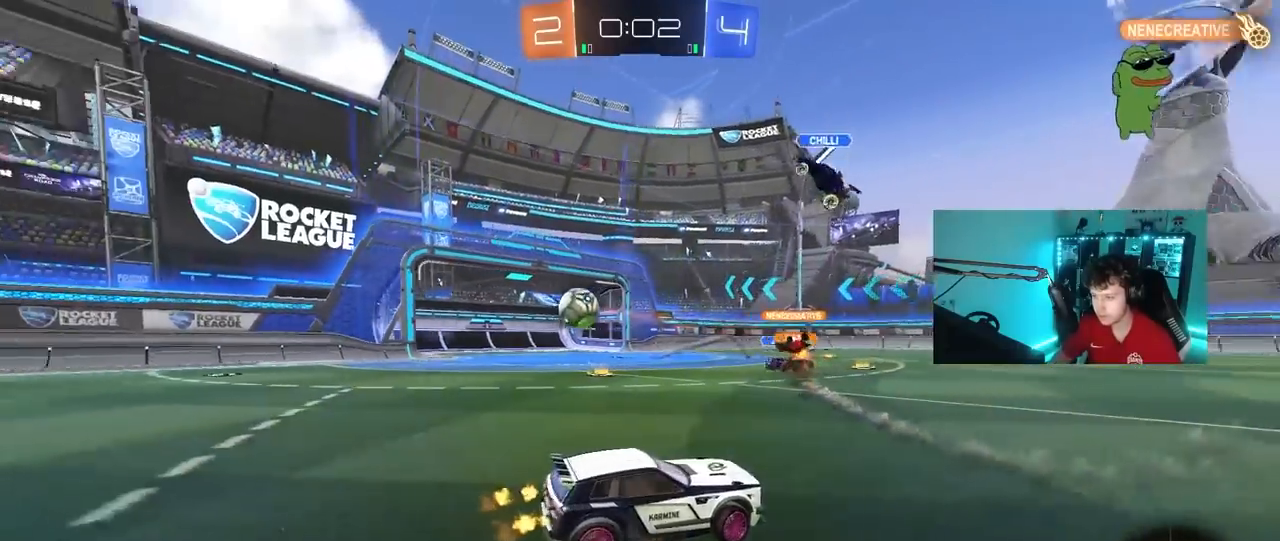
{"keys": ["d", "w"], "mouse": ["left", "right"], "mouse_move": "still", "events": [[133, "a", "up"], [467, "d", "down"], [467, "mouse_left", "down"], [467, "mouse_right", "down"]]}
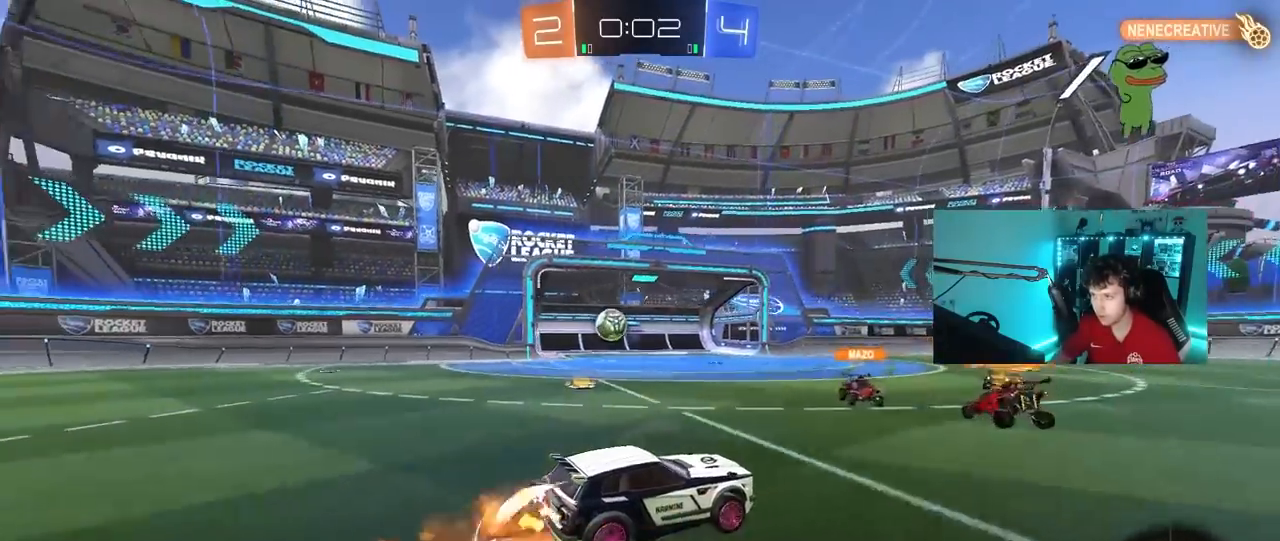
{"keys": ["d", "shift"], "mouse": [], "mouse_move": "still", "events": [[17, "shift", "down"], [50, "mouse_right", "up"], [117, "mouse_right", "down"], [150, "s", "down"], [150, "w", "up"], [250, "mouse_left", "up"], [300, "mouse_right", "up"], [483, "s", "up"]]}
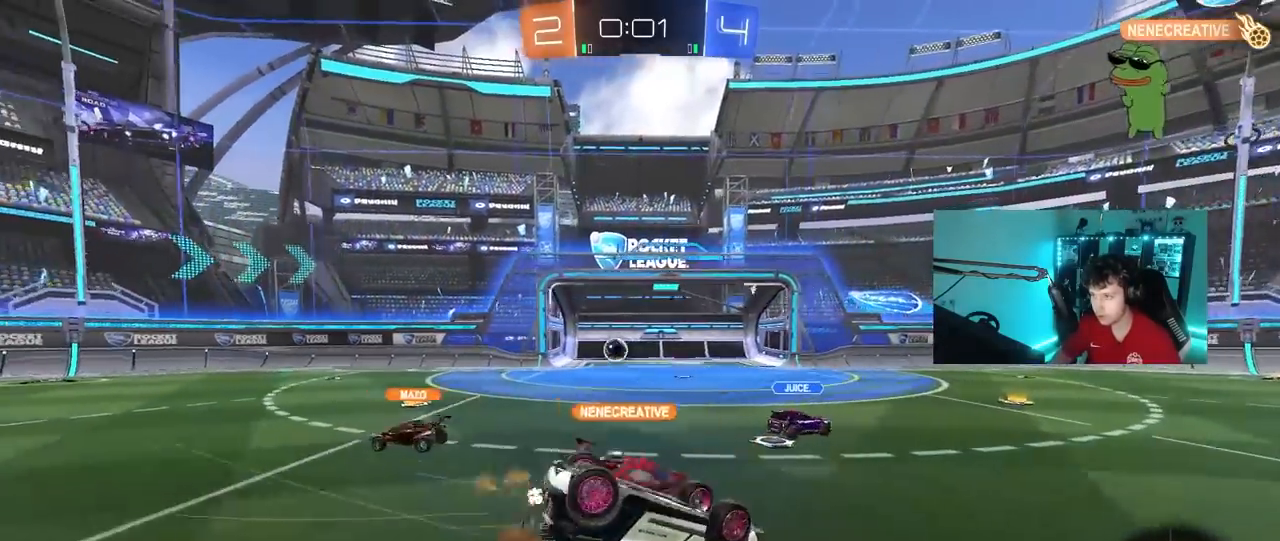
{"keys": ["tab"], "mouse": [], "mouse_move": "still", "events": [[117, "s", "down"], [267, "shift", "up"], [317, "s", "up"], [317, "space", "down"], [350, "d", "up"], [450, "space", "up"], [450, "tab", "down"]]}
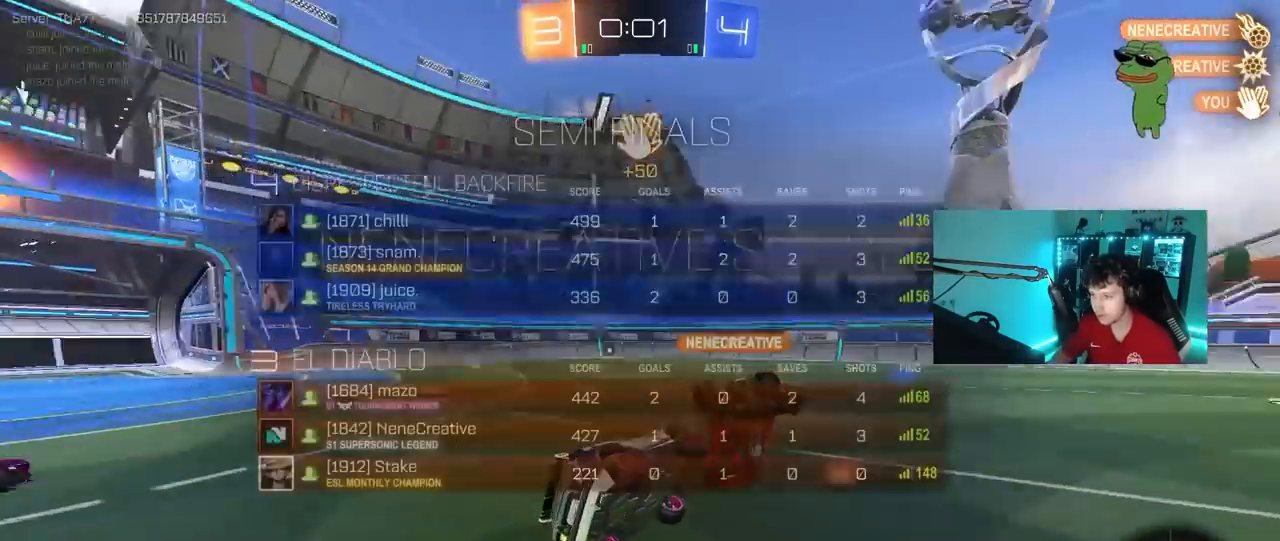
{"keys": ["d", "shift"], "mouse": [], "mouse_move": "still", "events": [[233, "tab", "up"], [333, "d", "down"], [367, "shift", "down"]]}
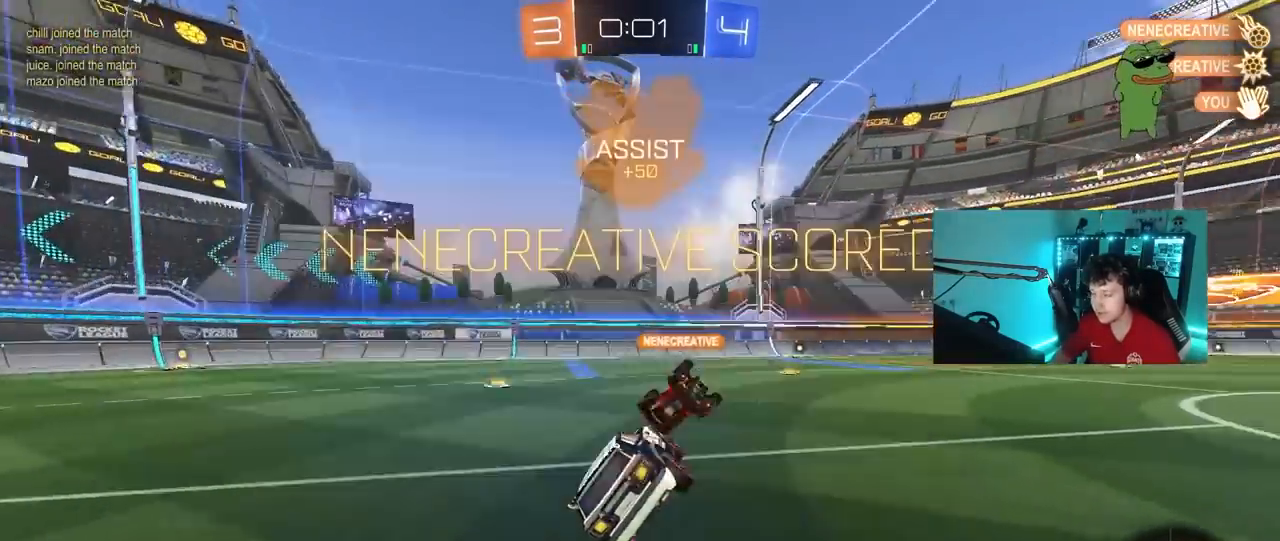
{"keys": ["w"], "mouse": ["left"], "mouse_move": "still", "events": [[17, "shift", "up"], [67, "w", "down"], [150, "w", "up"], [250, "d", "up"], [300, "a", "down"], [300, "mouse_left", "down"], [333, "w", "down"], [483, "a", "up"]]}
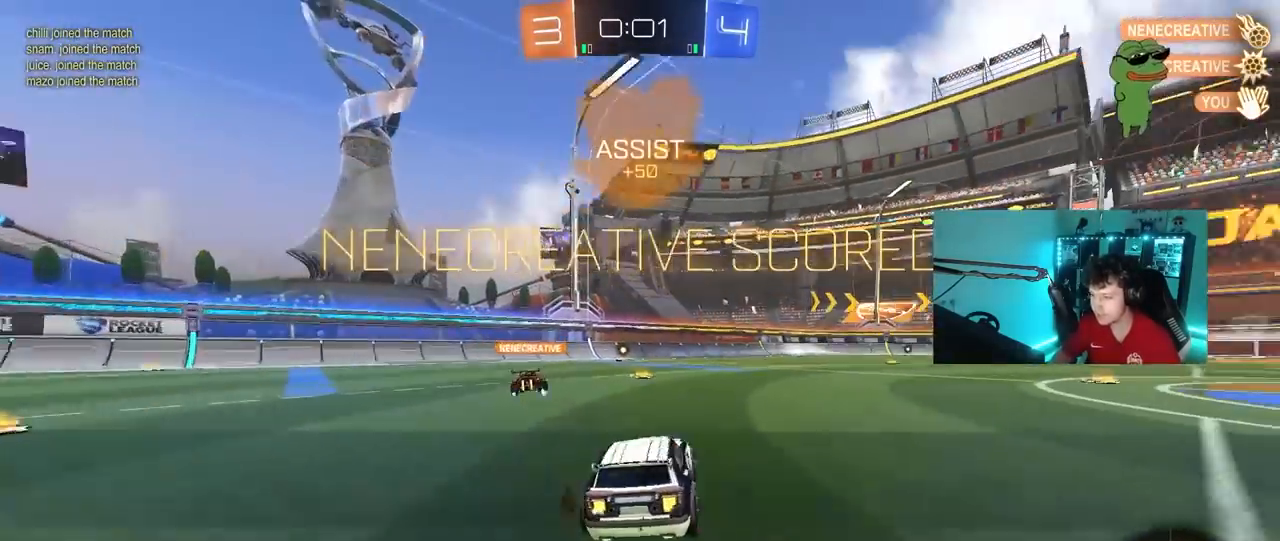
{"keys": ["d", "s", "shift"], "mouse": [], "mouse_move": "still", "events": [[33, "a", "down"], [133, "mouse_right", "down"], [167, "a", "up"], [217, "d", "down"], [217, "mouse_right", "up"], [267, "mouse_left", "up"], [267, "shift", "down"], [317, "mouse_left", "down"], [317, "mouse_right", "down"], [367, "s", "down"], [367, "w", "up"], [400, "mouse_left", "up"], [500, "mouse_right", "up"]]}
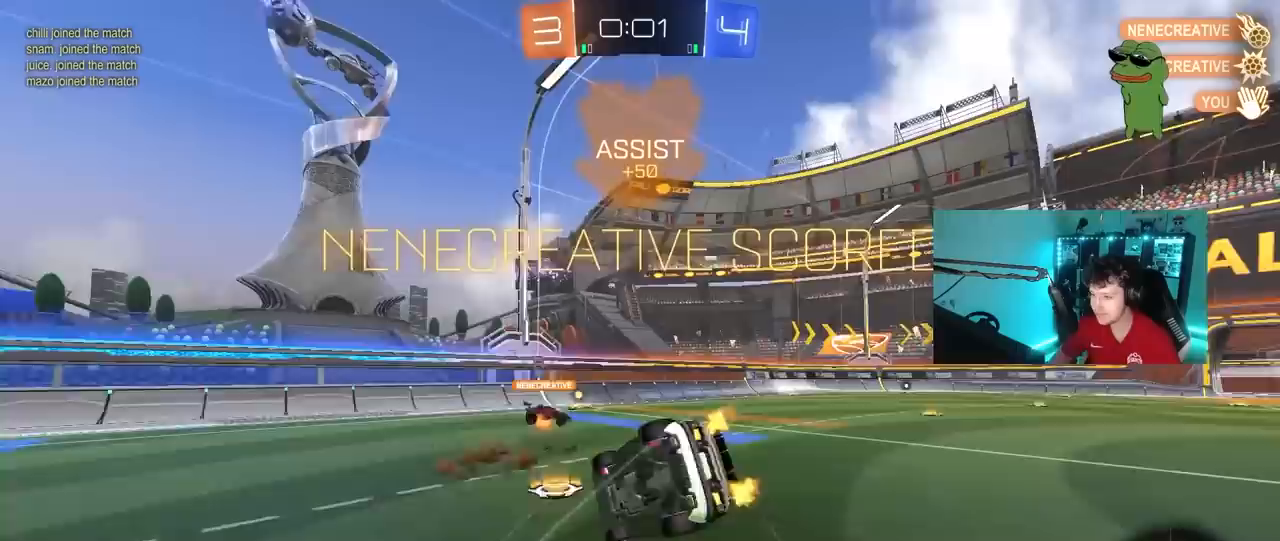
{"keys": ["d", "s", "shift"], "mouse": [], "mouse_move": "still", "events": [[233, "s", "up"], [467, "s", "down"]]}
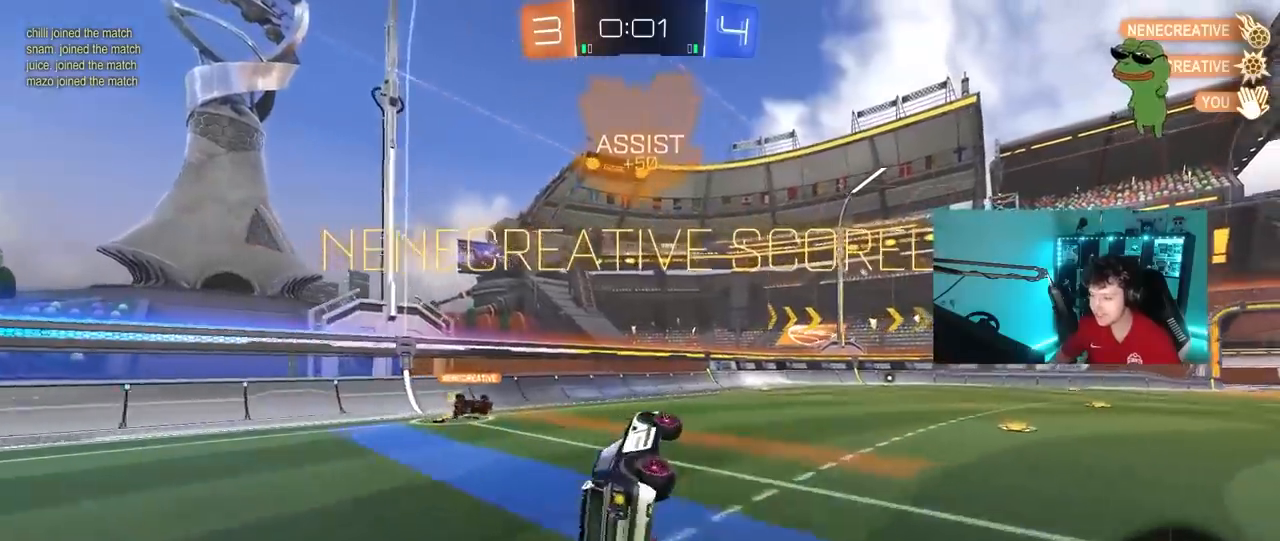
{"keys": ["a", "w"], "mouse": [], "mouse_move": "still", "events": [[100, "s", "up"], [150, "shift", "up"], [200, "d", "up"], [333, "a", "down"], [383, "w", "down"]]}
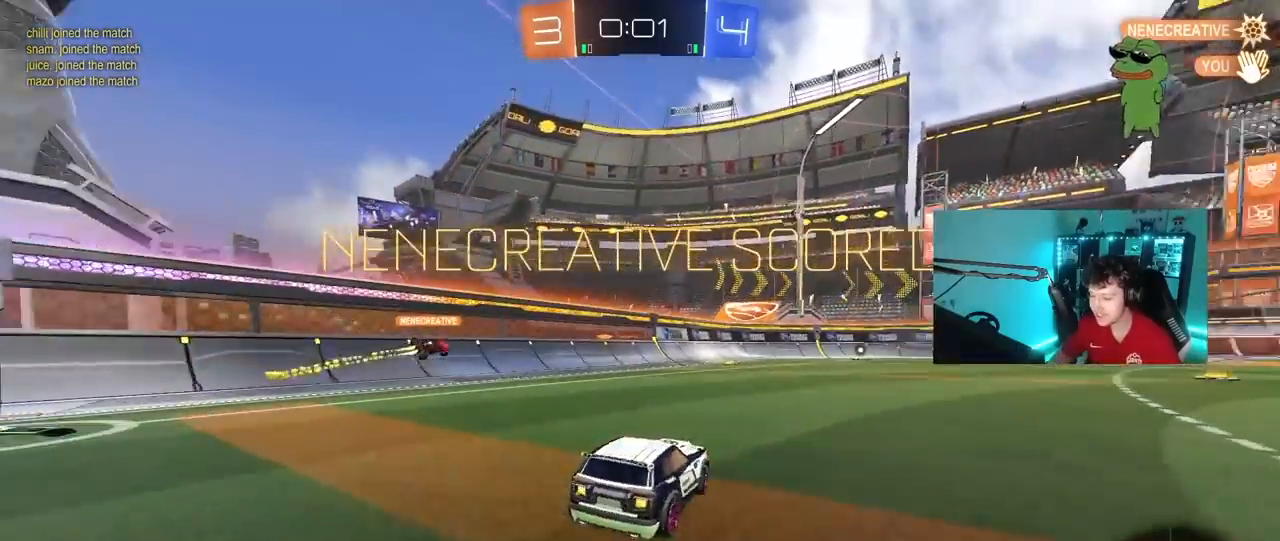
{"keys": ["d", "s", "shift"], "mouse": [], "mouse_move": "still", "events": [[33, "a", "up"], [83, "mouse_right", "down"], [117, "d", "down"], [117, "mouse_right", "up"], [117, "shift", "down"], [167, "mouse_right", "down"], [267, "w", "up"], [317, "s", "down"], [400, "mouse_right", "up"]]}
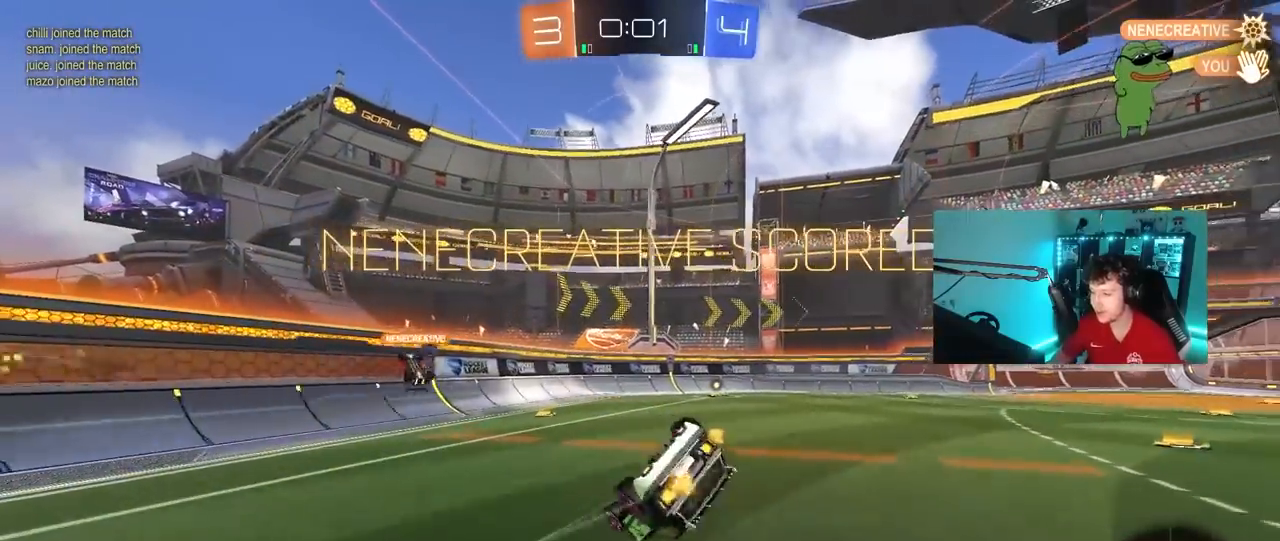
{"keys": [], "mouse": [], "mouse_move": "still", "events": [[133, "s", "up"], [233, "s", "down"], [367, "d", "up"], [367, "shift", "up"], [417, "s", "up"]]}
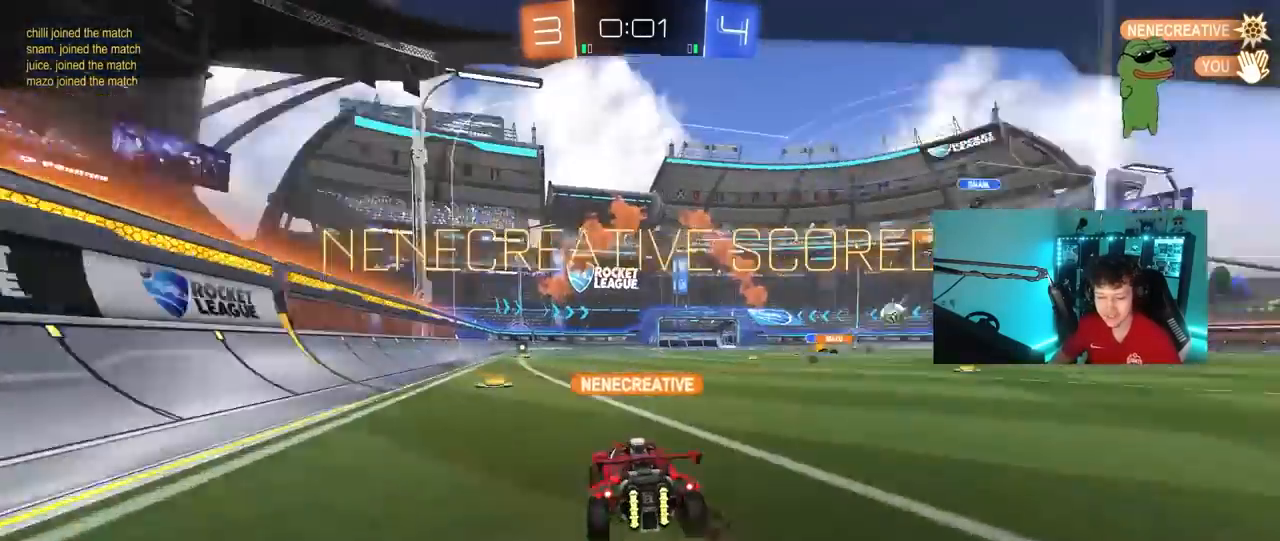
{"keys": [], "mouse": [], "mouse_move": "still", "events": []}
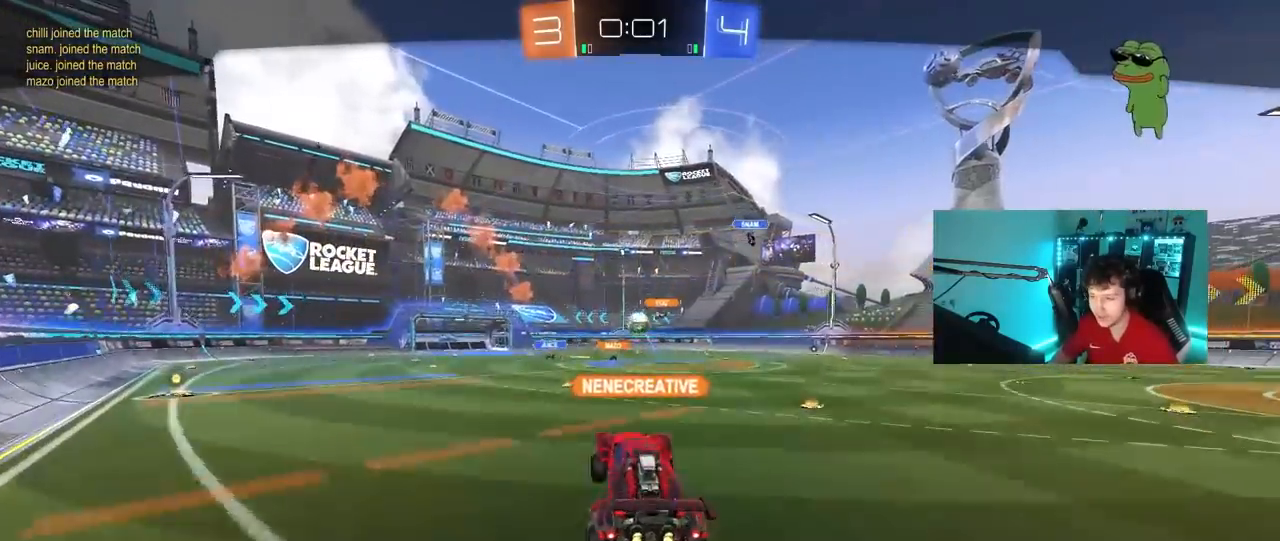
{"keys": [], "mouse": [], "mouse_move": "still", "events": []}
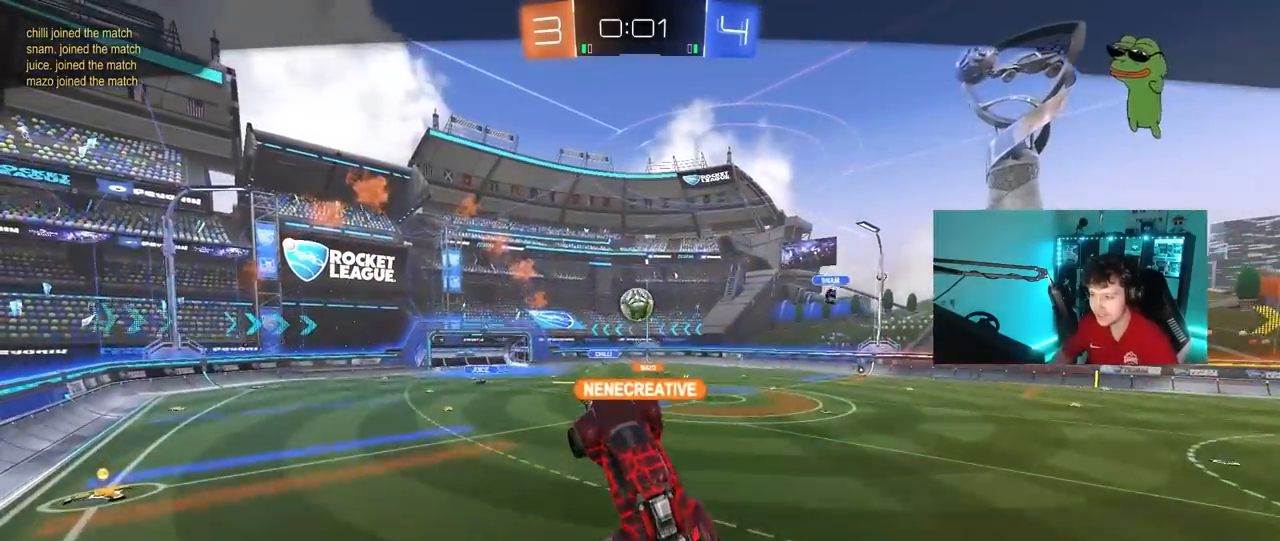
{"keys": [], "mouse": [], "mouse_move": "still", "events": []}